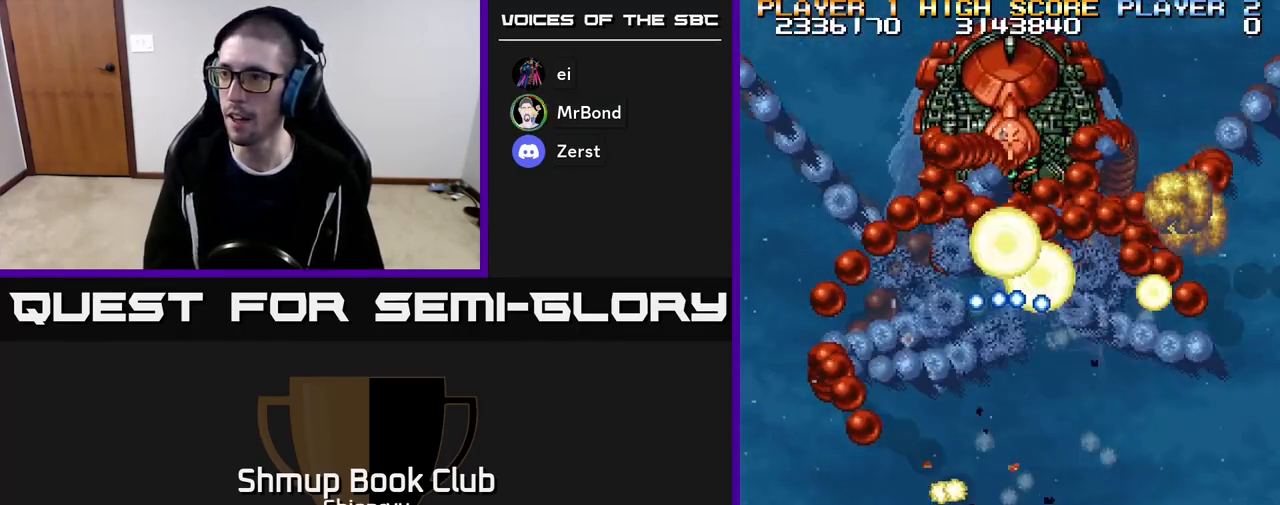
Gameplay with a controller (Xbox layout); each line is a JSON object with the inputs held at the frame after it. "events" lists button and stick changes between this image and that frame as [ms after this image, input, new state], when the widget could be followed in between. Not read: left_stick right_stick.
{"buttons": ["R2"], "events": [[17, "DPAD_LEFT", "down"], [317, "DPAD_LEFT", "up"]]}
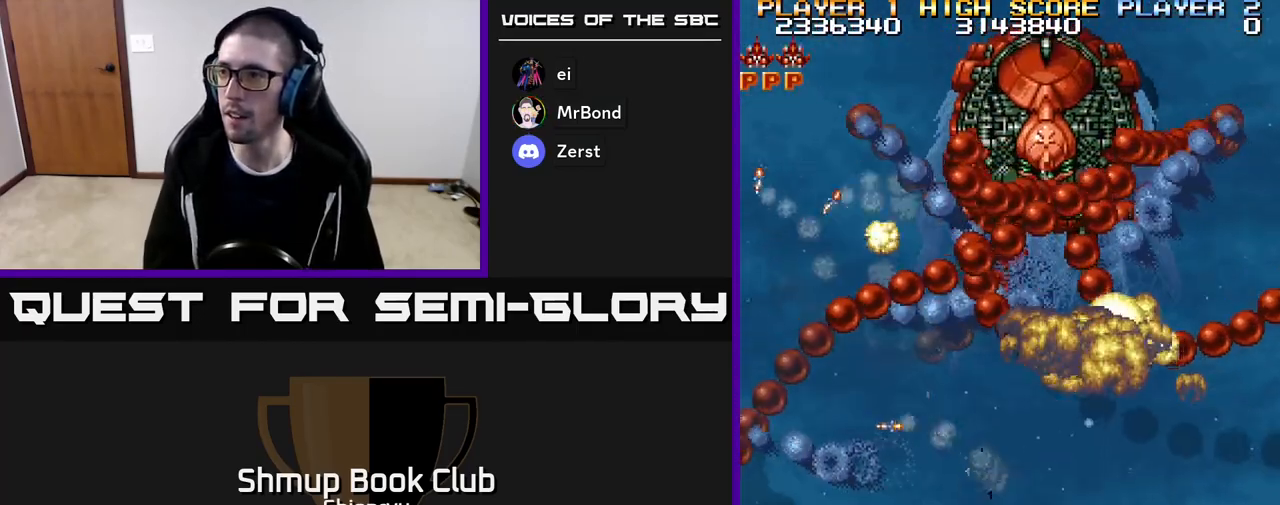
{"buttons": ["R2", "DPAD_DOWN", "DPAD_RIGHT"], "events": [[17, "DPAD_LEFT", "down"], [50, "DPAD_UP", "down"], [183, "DPAD_LEFT", "up"], [217, "DPAD_UP", "up"], [250, "DPAD_RIGHT", "down"], [400, "DPAD_DOWN", "down"]]}
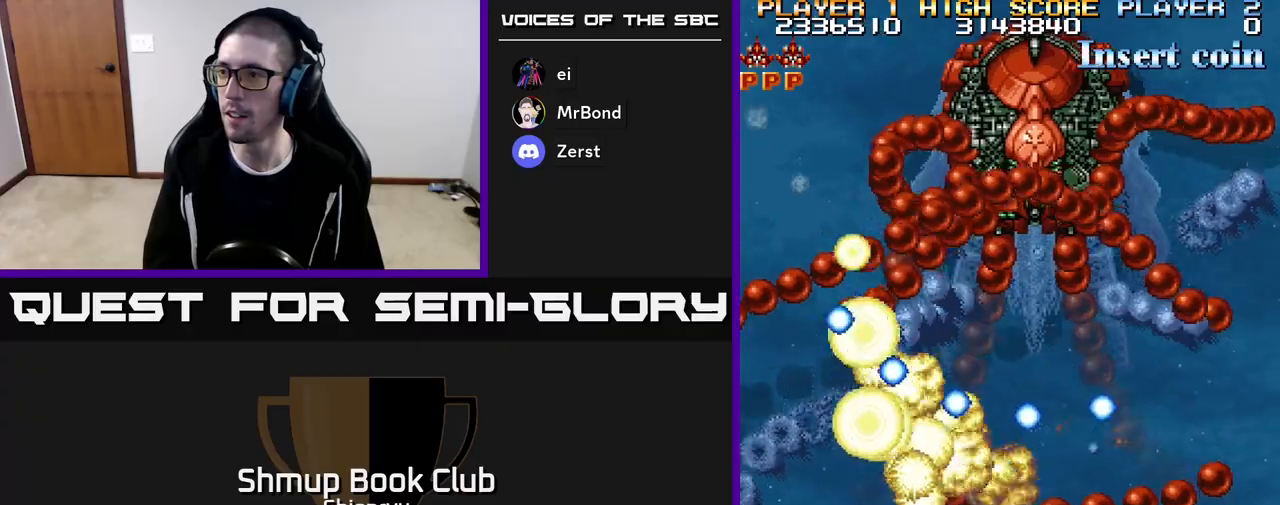
{"buttons": ["R2", "DPAD_RIGHT"], "events": [[150, "DPAD_DOWN", "up"], [150, "DPAD_RIGHT", "up"], [317, "DPAD_RIGHT", "down"]]}
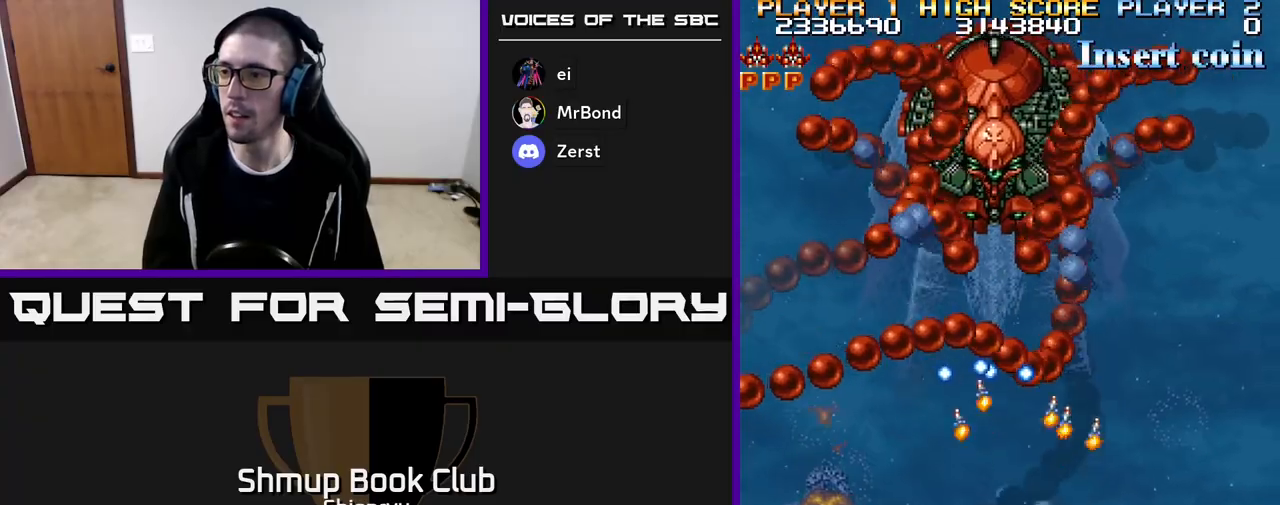
{"buttons": ["R2"], "events": [[33, "DPAD_RIGHT", "up"], [300, "DPAD_RIGHT", "down"], [483, "DPAD_RIGHT", "up"]]}
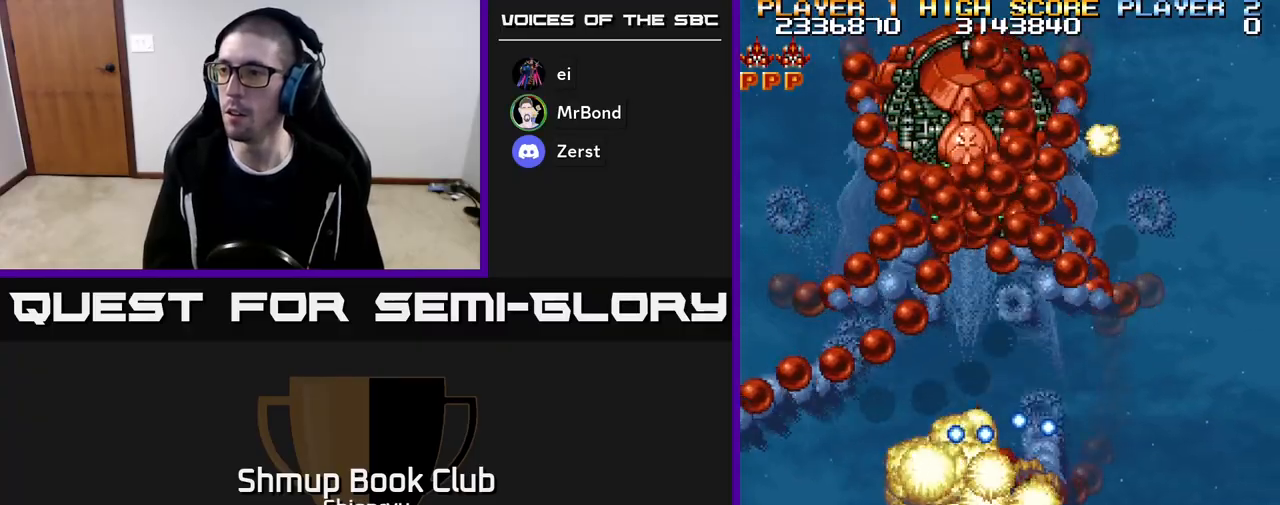
{"buttons": ["R2", "DPAD_UP", "DPAD_LEFT"], "events": [[250, "DPAD_RIGHT", "down"], [383, "DPAD_RIGHT", "up"], [400, "DPAD_UP", "down"], [467, "DPAD_LEFT", "down"]]}
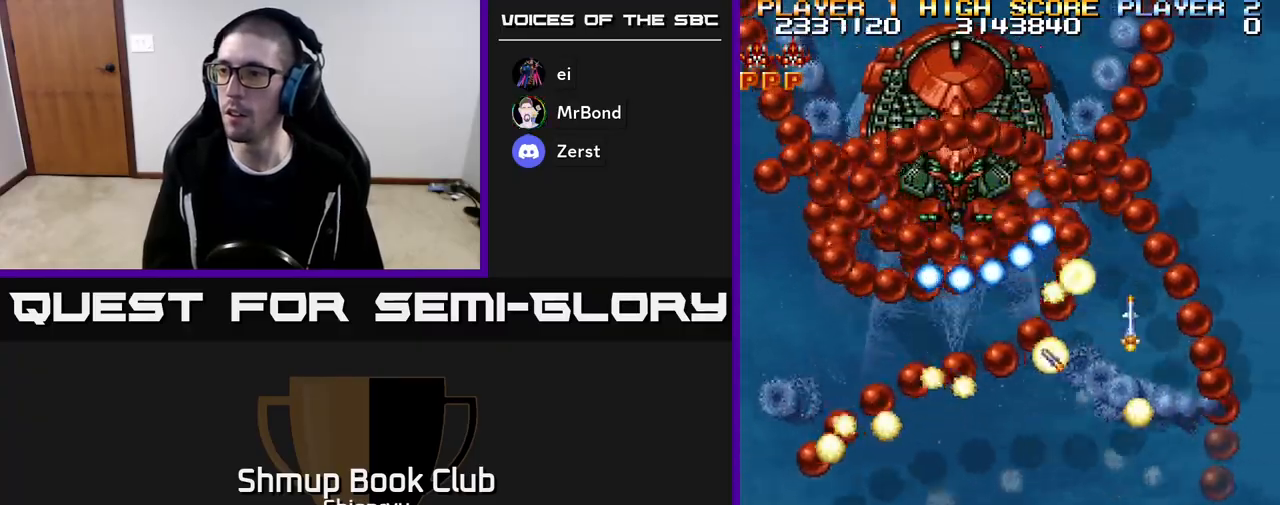
{"buttons": ["R2", "DPAD_DOWN"], "events": [[17, "DPAD_UP", "up"], [350, "DPAD_DOWN", "down"], [500, "DPAD_LEFT", "up"]]}
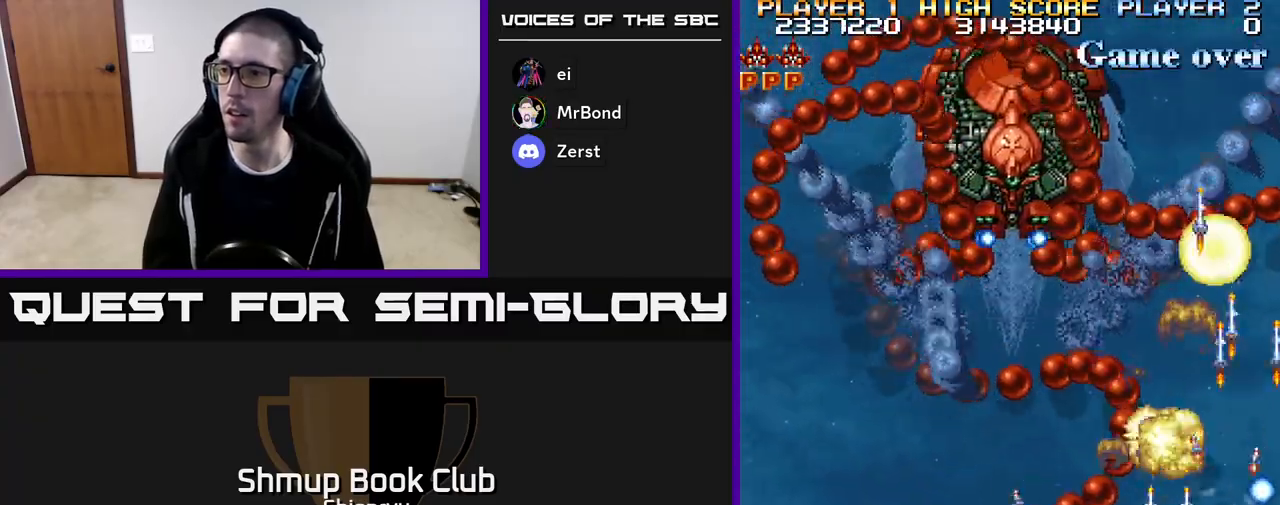
{"buttons": ["R2"], "events": [[17, "DPAD_DOWN", "up"], [183, "DPAD_LEFT", "down"], [233, "DPAD_LEFT", "up"]]}
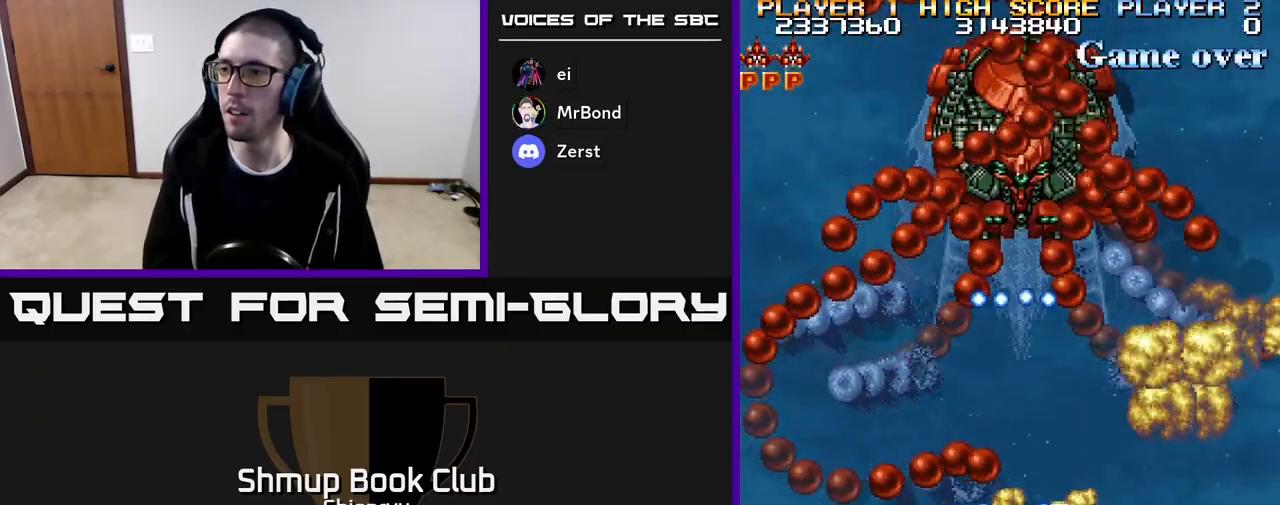
{"buttons": ["R2"], "events": [[150, "DPAD_RIGHT", "down"], [183, "DPAD_RIGHT", "up"]]}
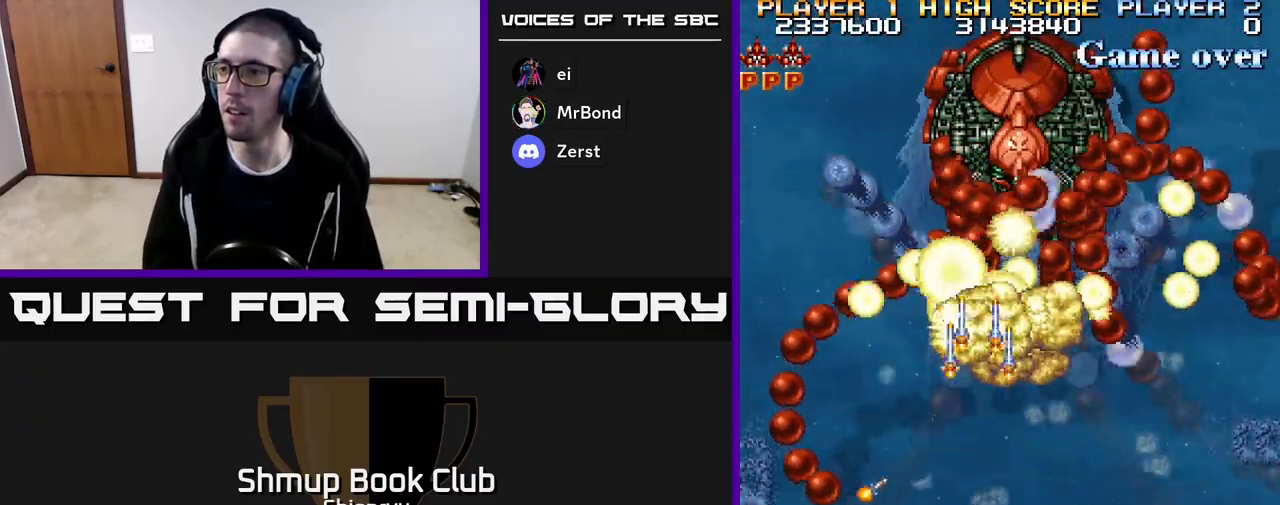
{"buttons": ["R2"], "events": []}
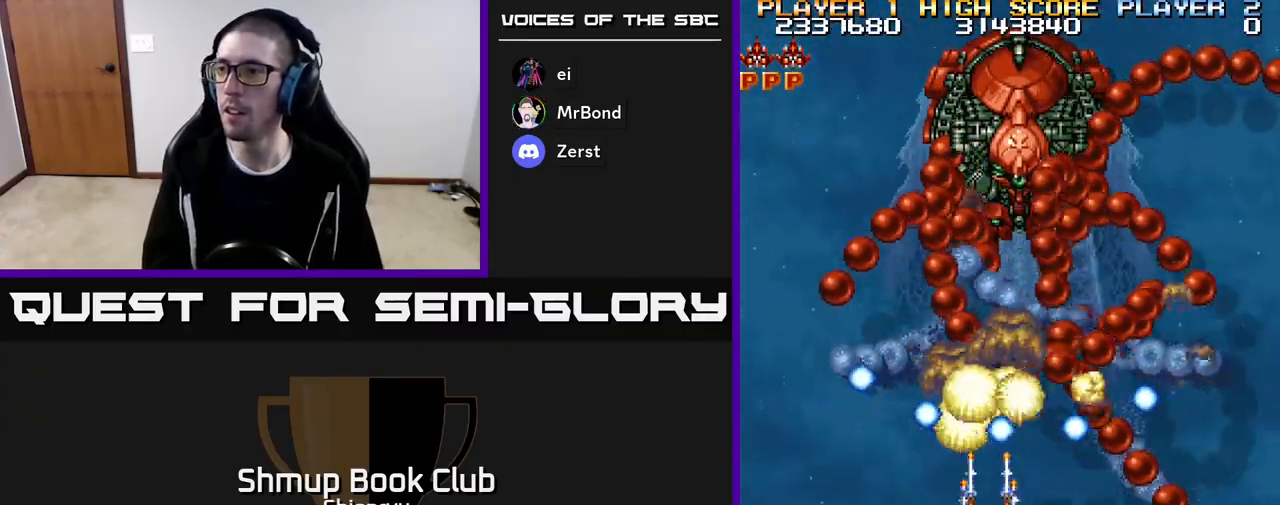
{"buttons": ["R2"], "events": [[67, "DPAD_RIGHT", "down"], [150, "DPAD_RIGHT", "up"]]}
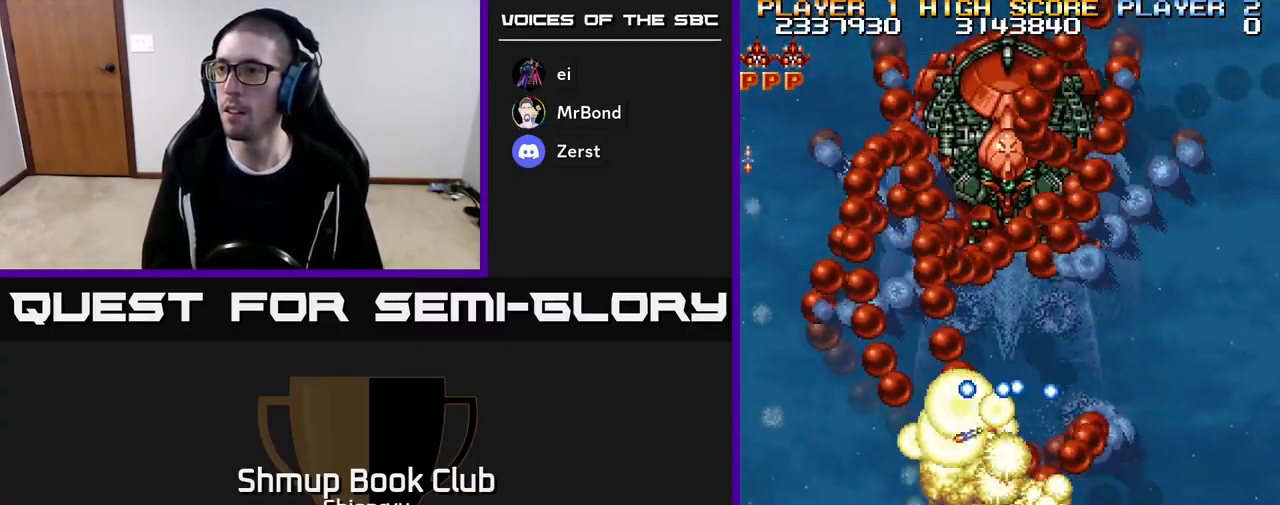
{"buttons": ["R2"], "events": []}
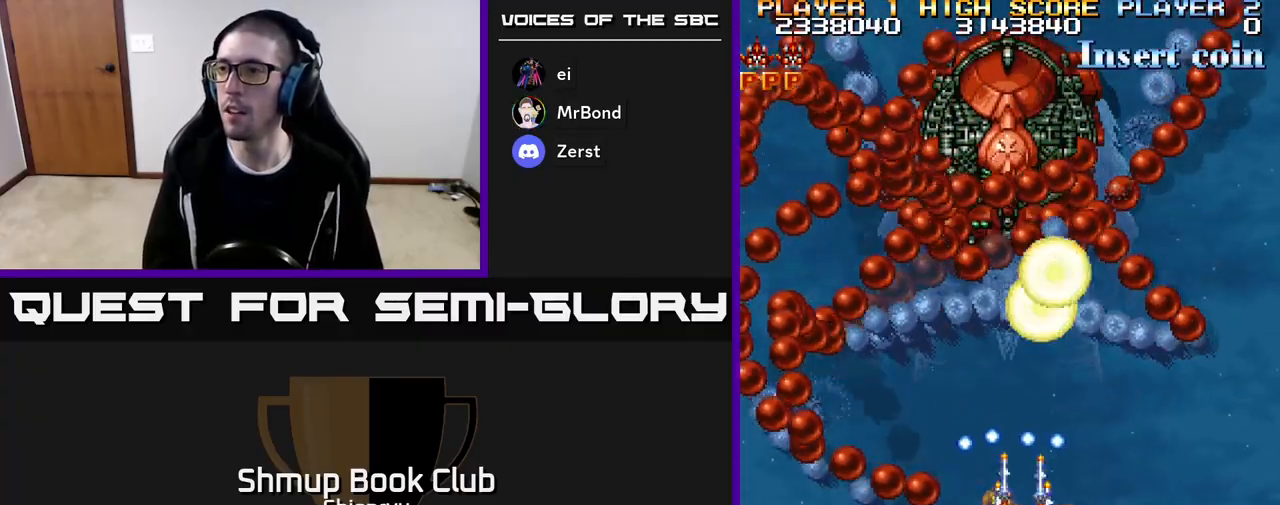
{"buttons": ["R2"], "events": []}
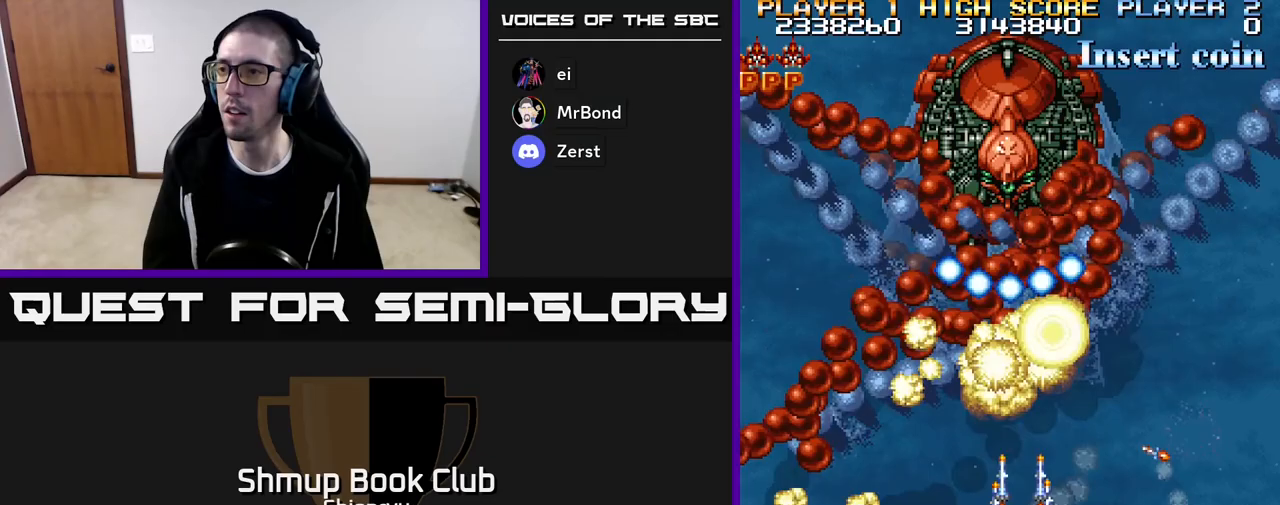
{"buttons": ["R2"], "events": [[233, "DPAD_LEFT", "down"], [300, "DPAD_LEFT", "up"]]}
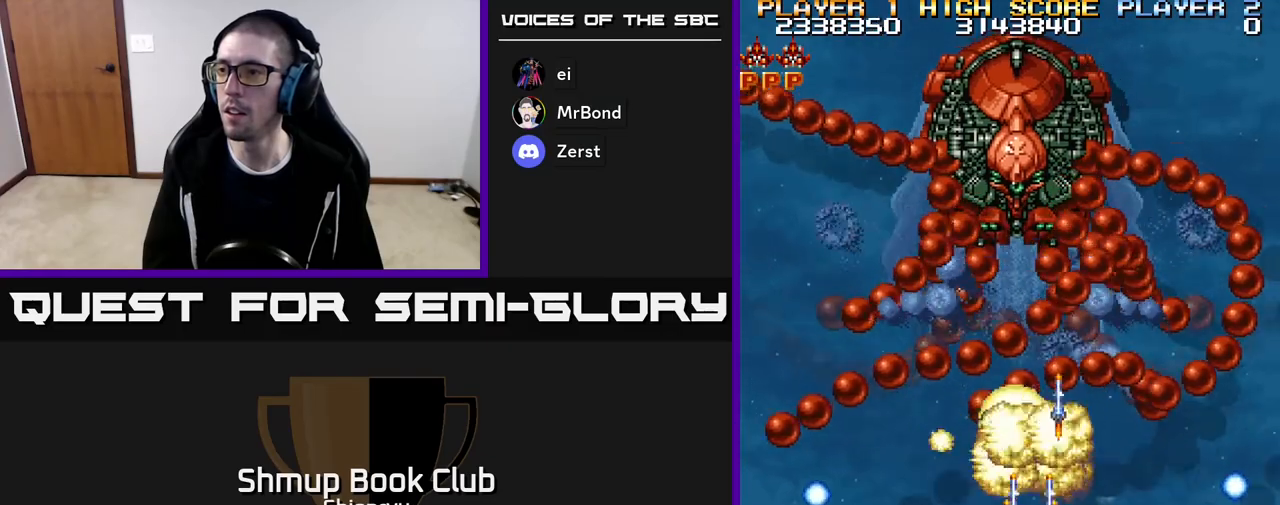
{"buttons": ["R2"], "events": []}
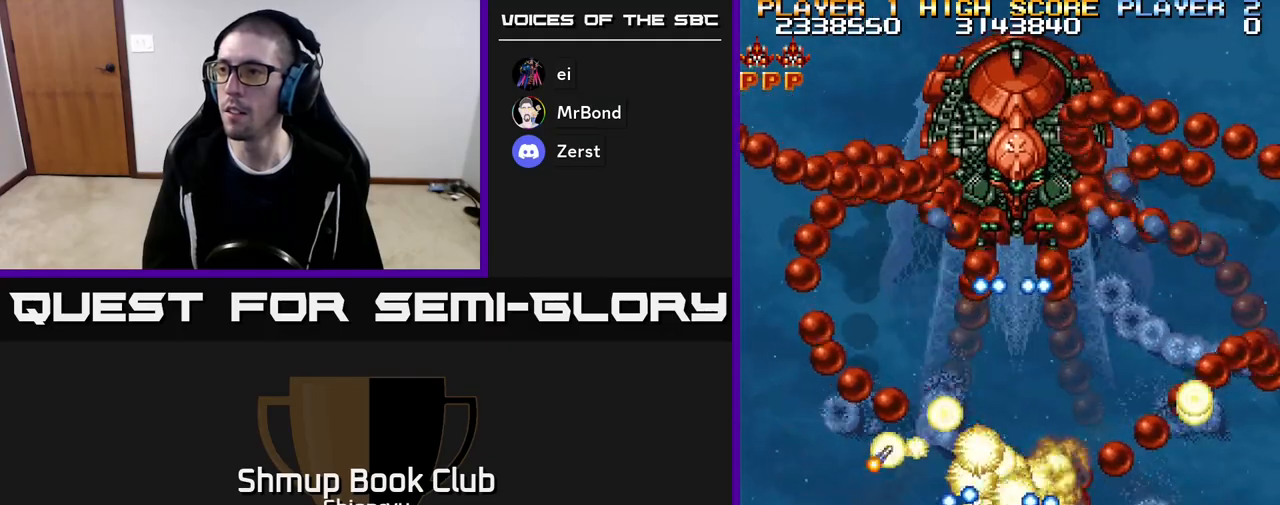
{"buttons": ["R2"], "events": []}
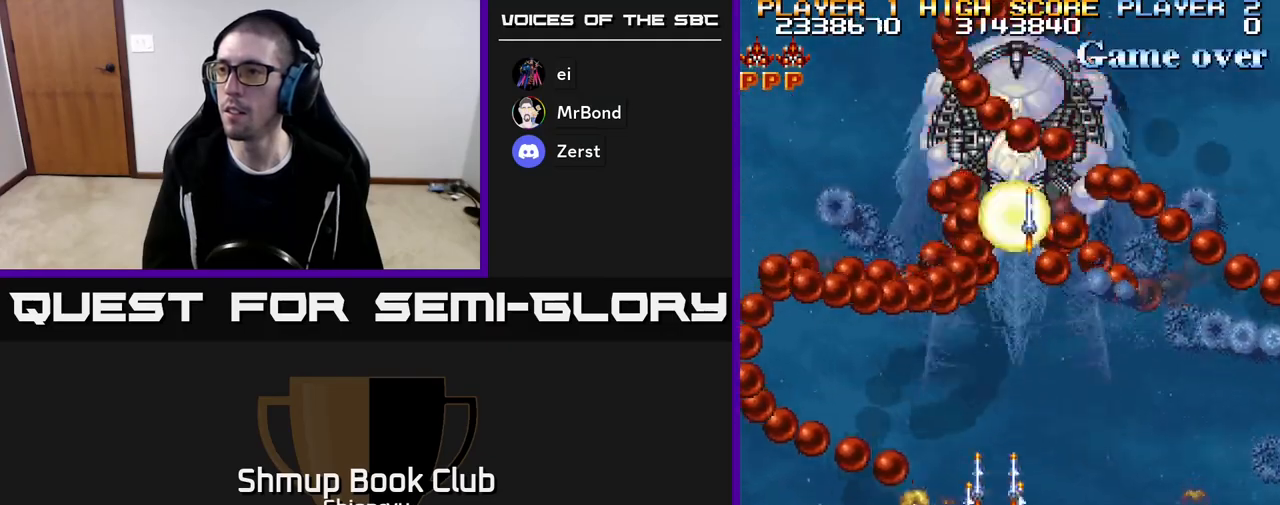
{"buttons": ["R2"], "events": [[283, "DPAD_RIGHT", "down"], [383, "DPAD_RIGHT", "up"]]}
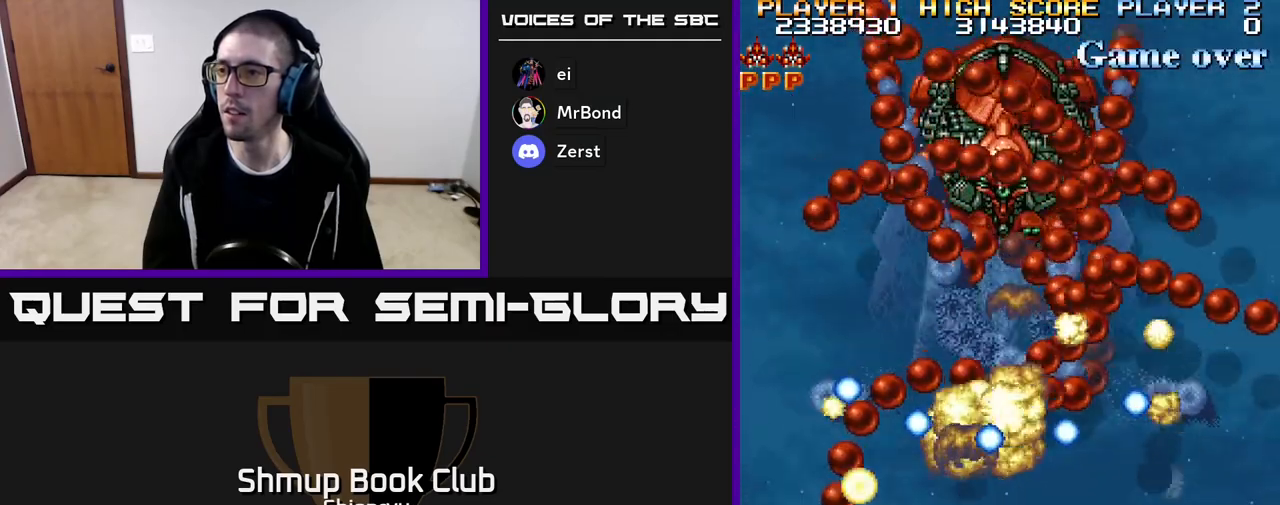
{"buttons": ["R2"], "events": []}
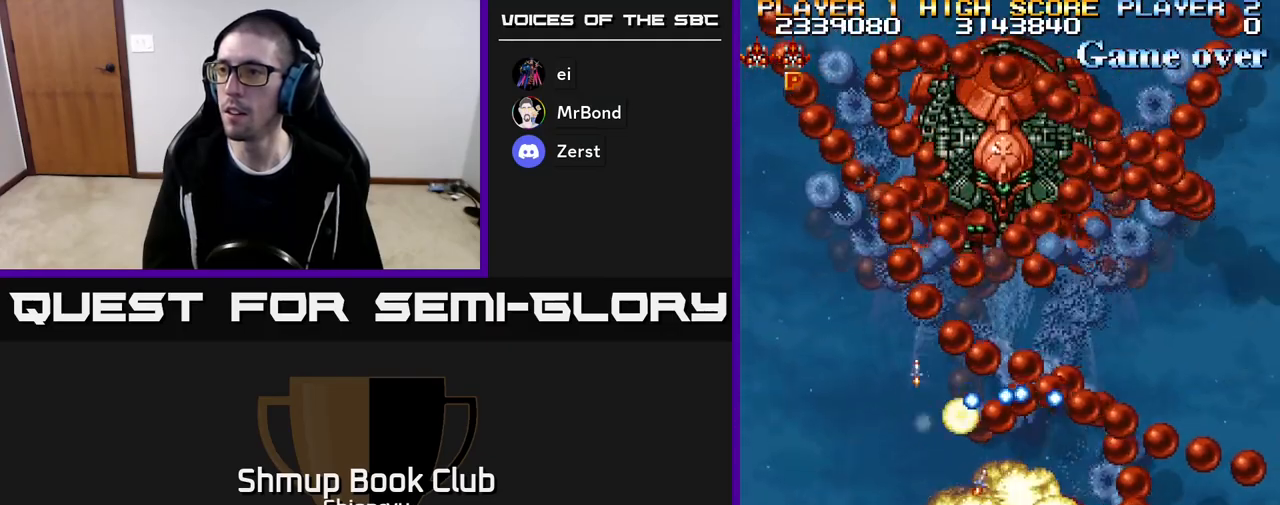
{"buttons": ["R2"], "events": []}
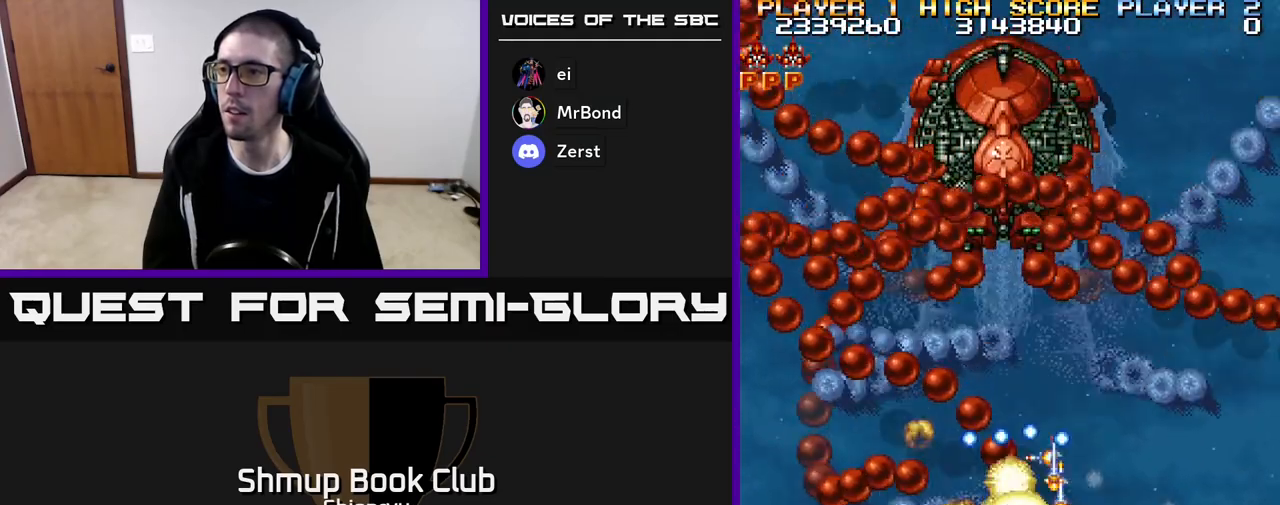
{"buttons": ["R2", "DPAD_LEFT"], "events": [[500, "DPAD_LEFT", "down"]]}
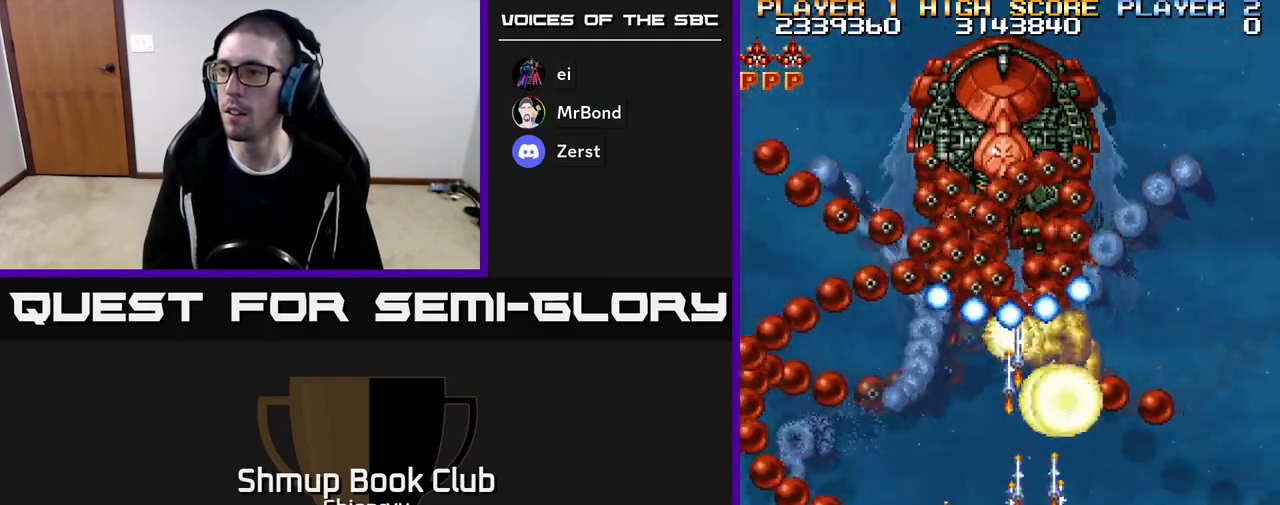
{"buttons": ["R2"], "events": [[83, "DPAD_LEFT", "up"]]}
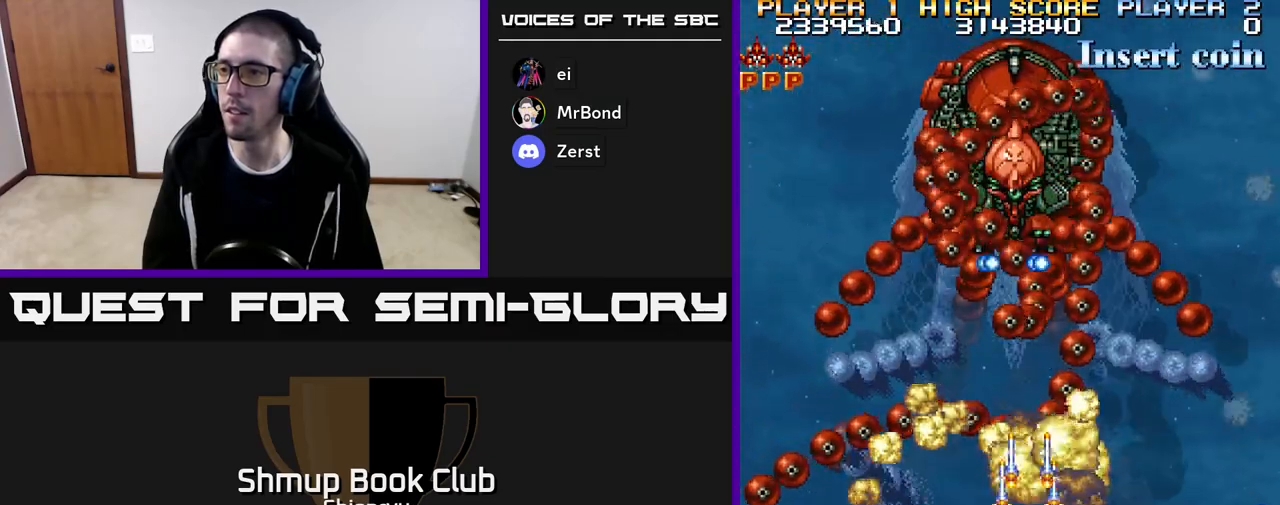
{"buttons": ["R2"], "events": []}
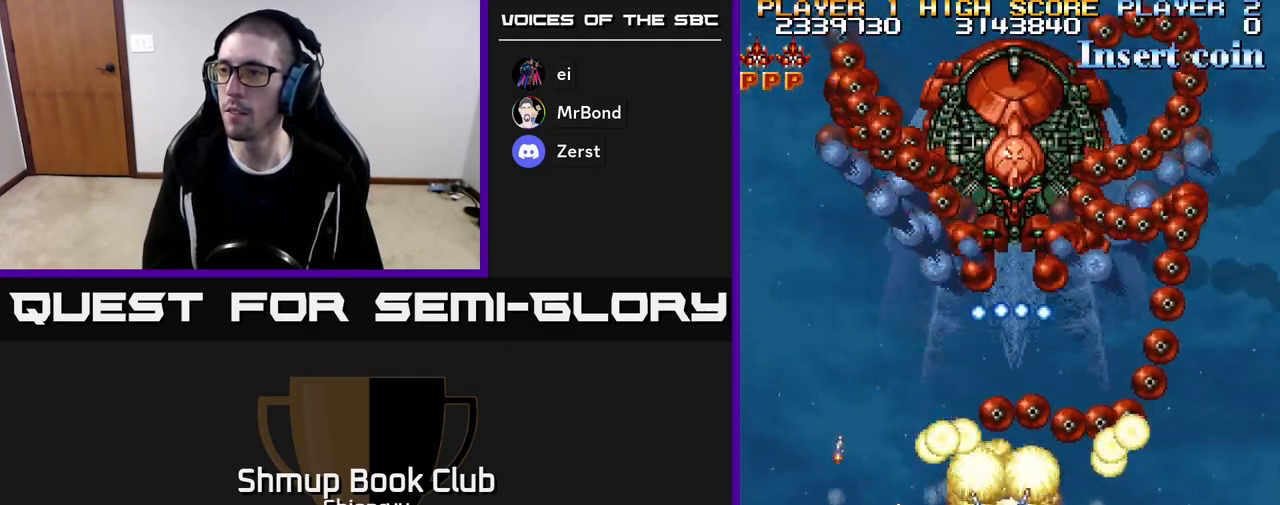
{"buttons": ["R2"], "events": []}
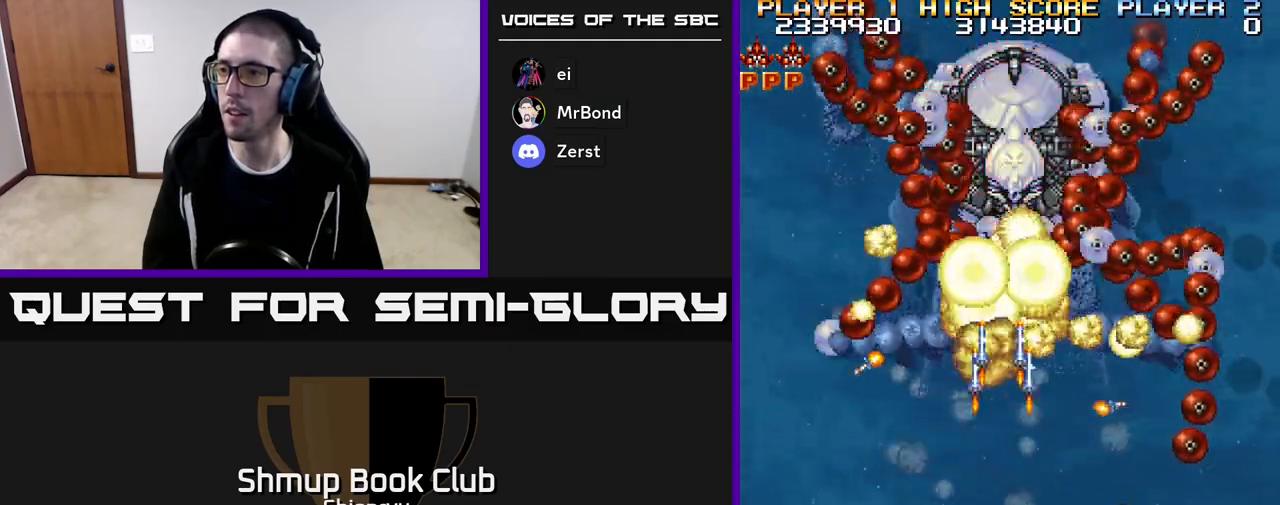
{"buttons": ["R2"], "events": [[317, "DPAD_RIGHT", "down"], [450, "DPAD_RIGHT", "up"]]}
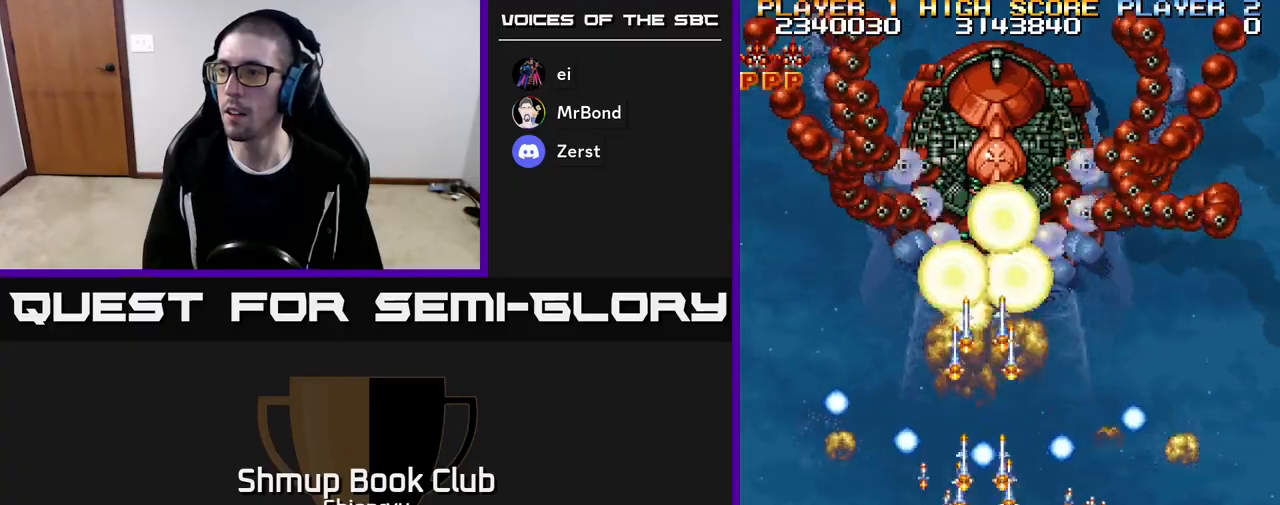
{"buttons": ["R2"], "events": []}
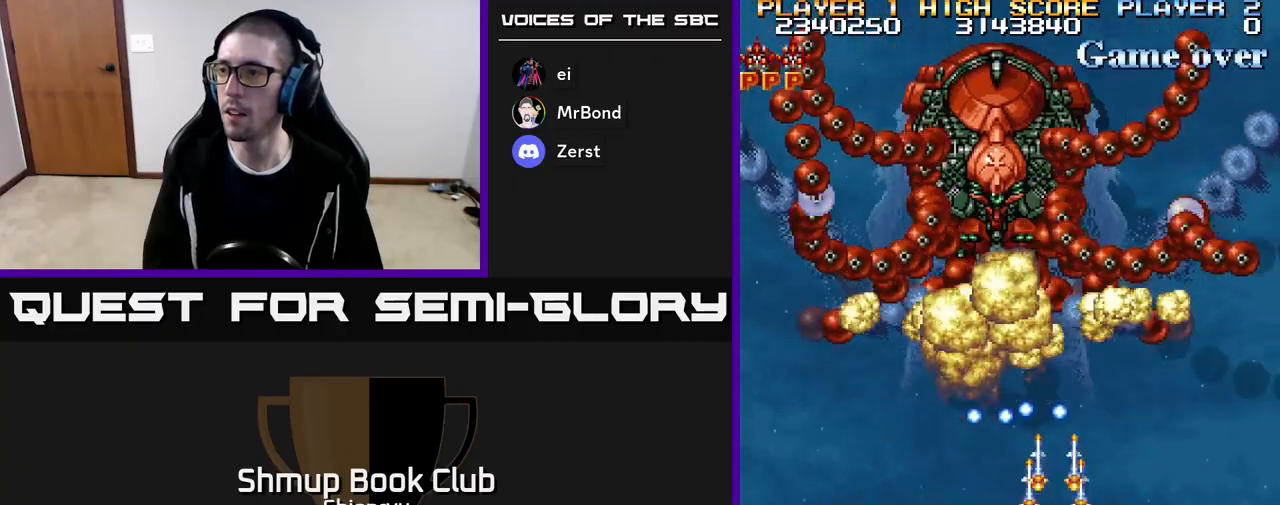
{"buttons": ["R2"], "events": []}
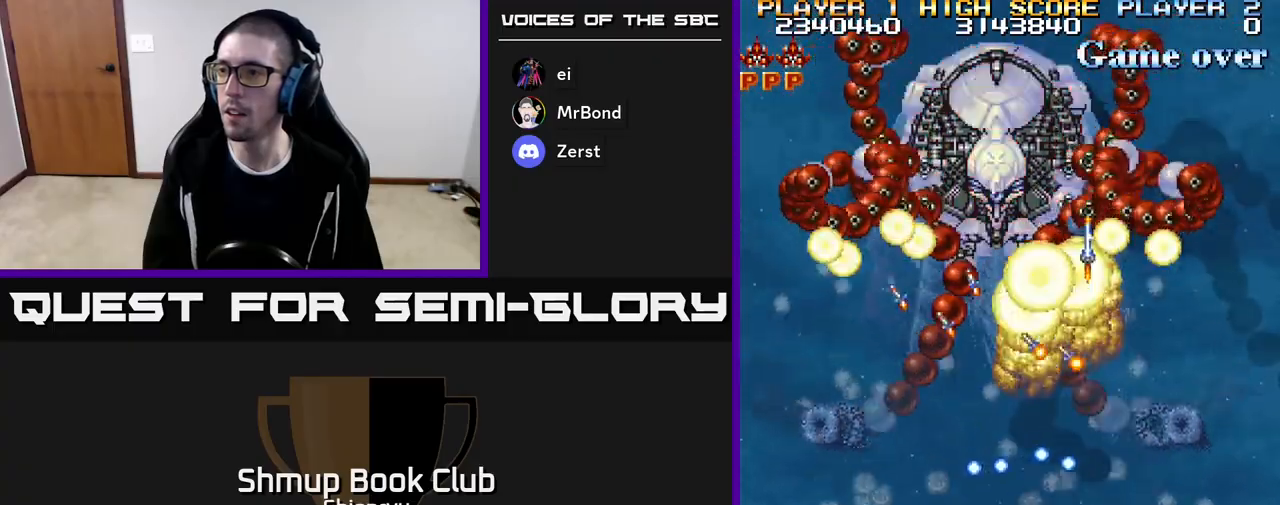
{"buttons": ["R2", "DPAD_LEFT"], "events": [[450, "DPAD_LEFT", "down"]]}
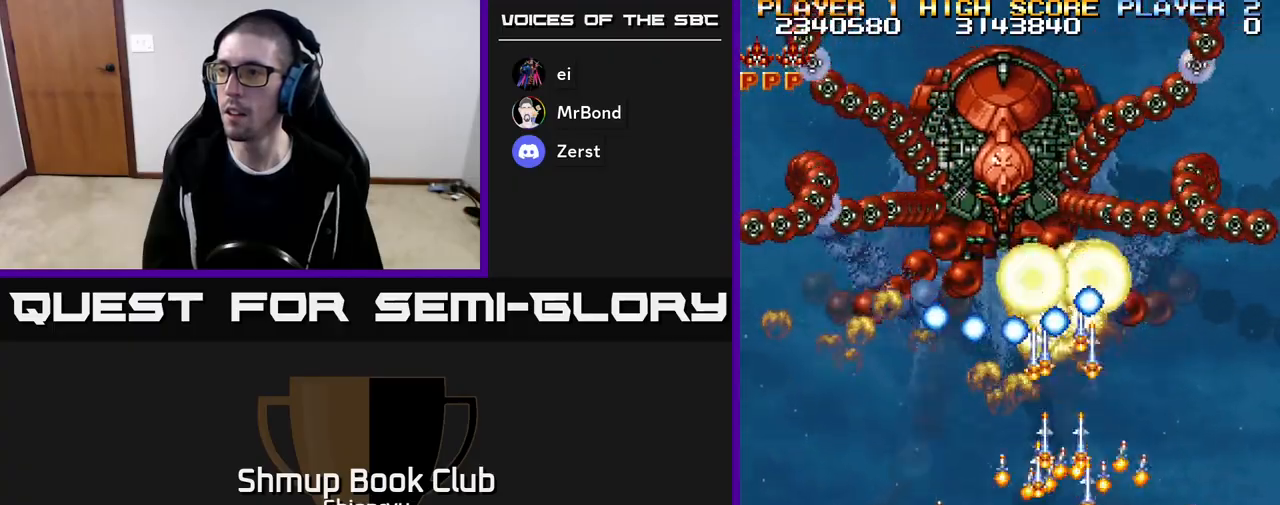
{"buttons": ["R2"], "events": [[83, "DPAD_LEFT", "up"]]}
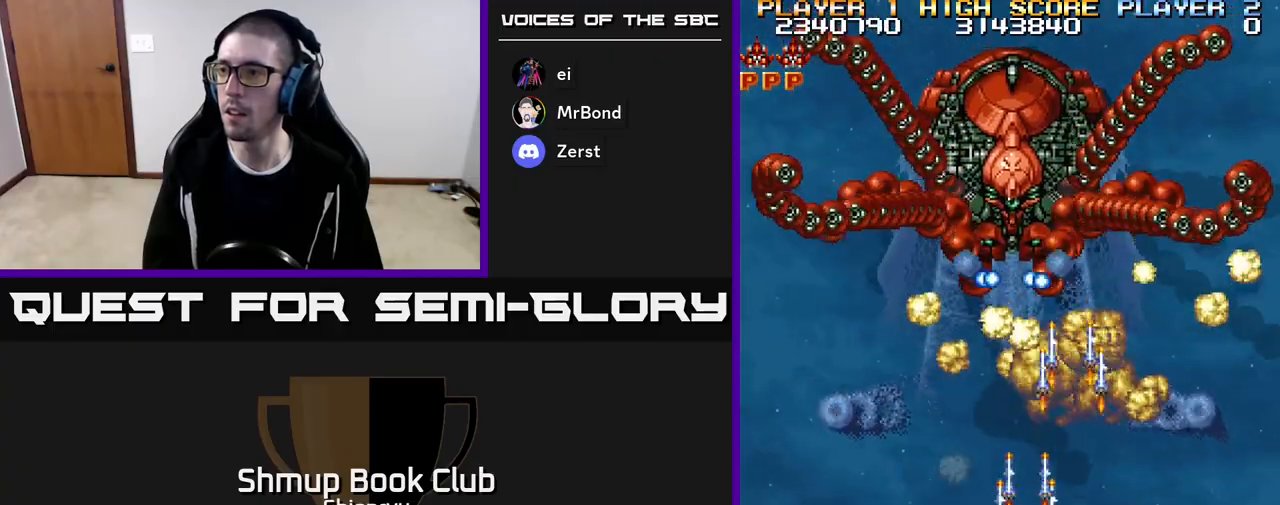
{"buttons": ["R2"], "events": []}
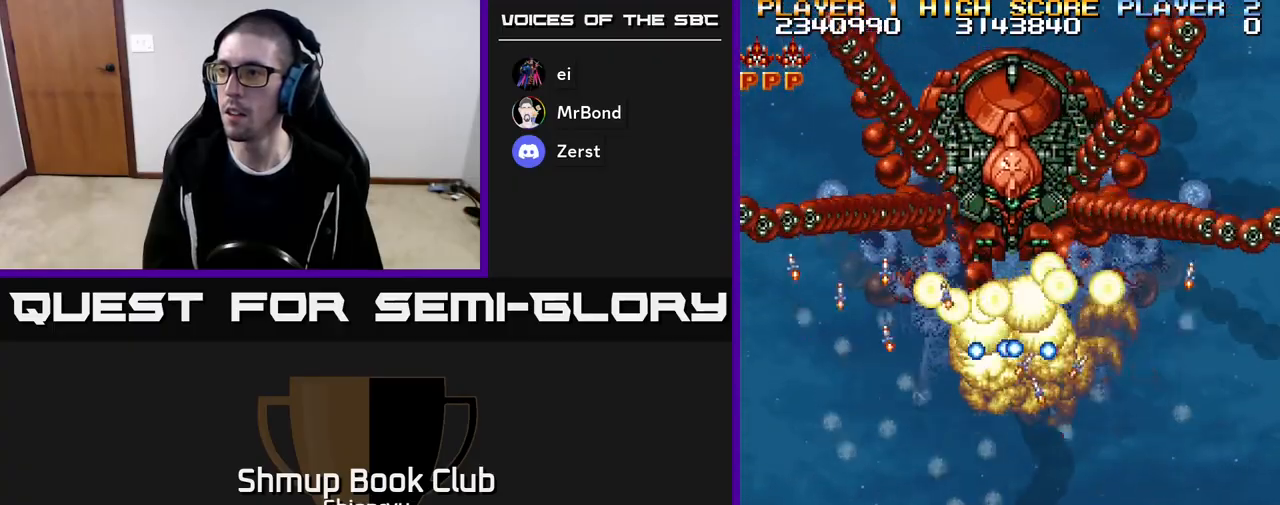
{"buttons": ["R2"], "events": []}
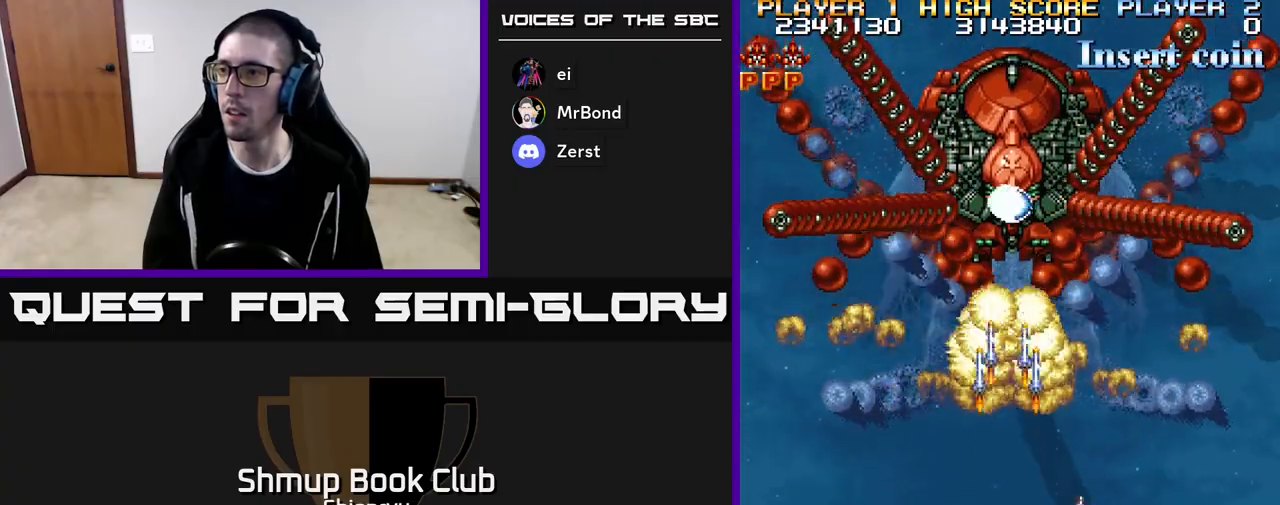
{"buttons": ["R2"], "events": []}